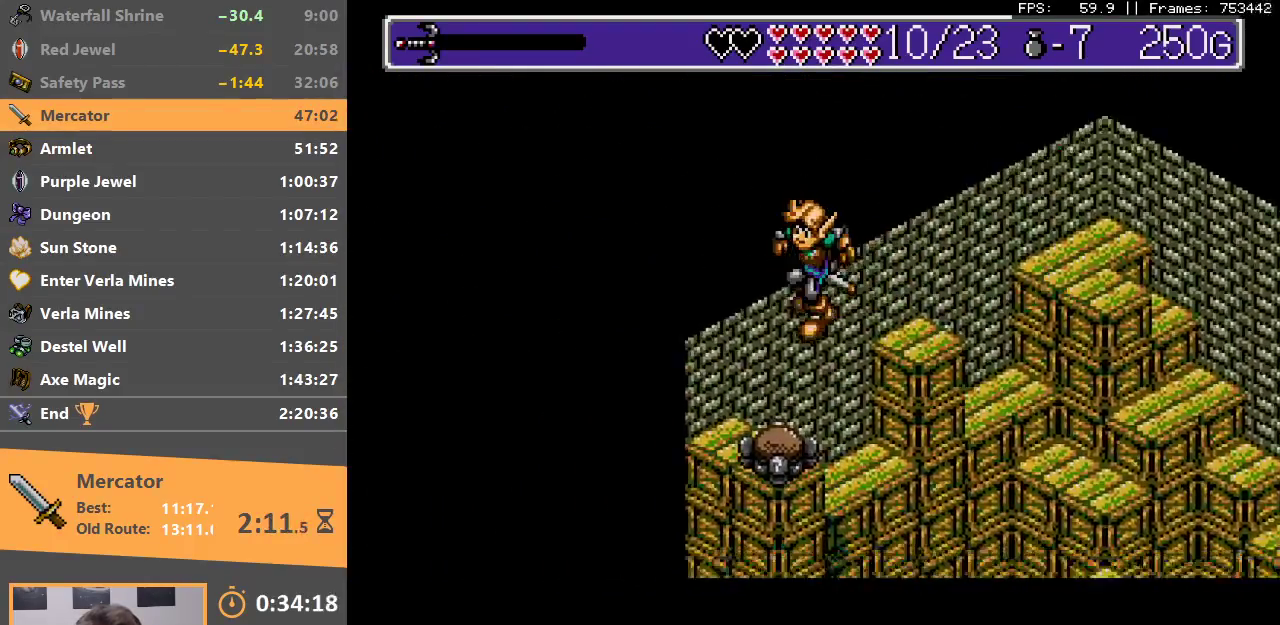
Gameplay with a controller; each line is a JSON object with the inputs held at the frame after it. "events" lists button and stick changes between this image and that frame as [ms after this image, input, new state], when the widget could be followed in between. Not read: DPAD_DOWN DPAD_LEFT DPAD_RIGHT DPAD_UP L3 R3.
{"buttons": [], "events": [[83, "B", "up"], [183, "B", "down"], [300, "B", "up"]]}
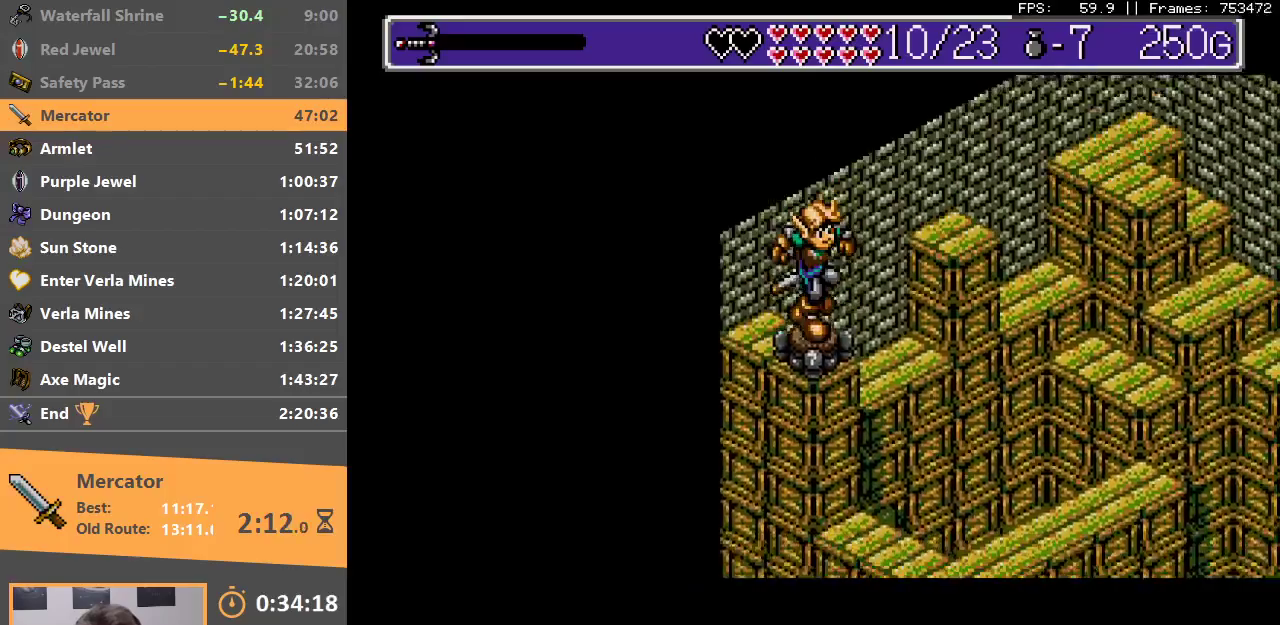
{"buttons": [], "events": [[117, "B", "down"], [283, "B", "up"]]}
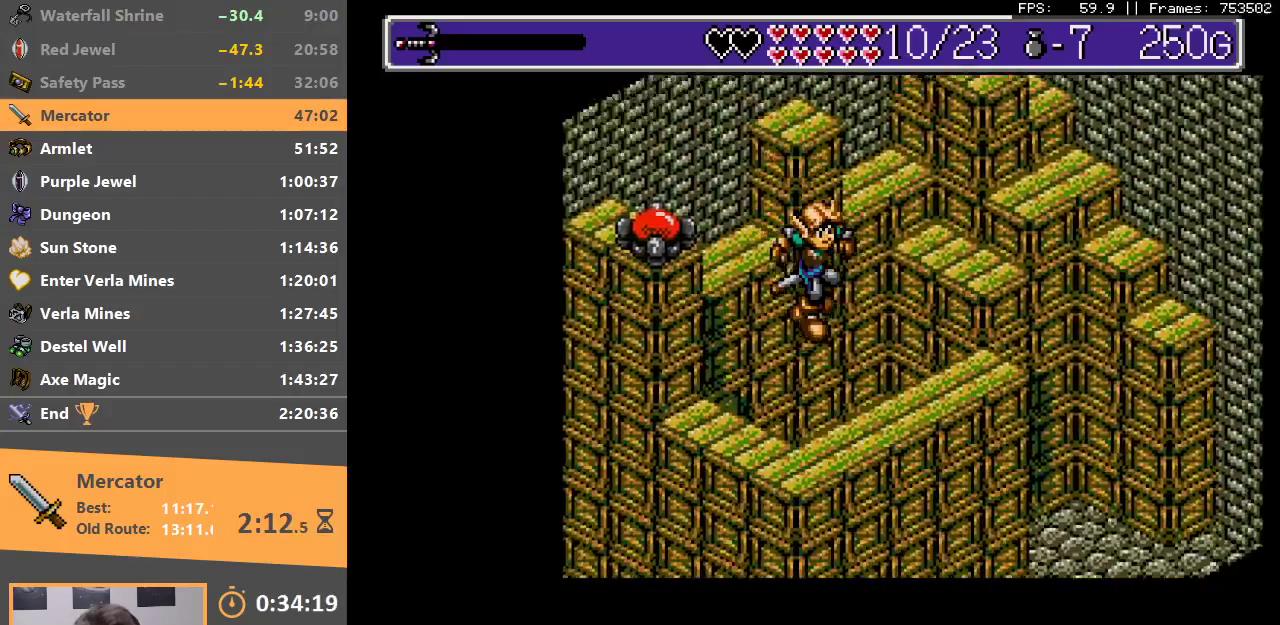
{"buttons": [], "events": []}
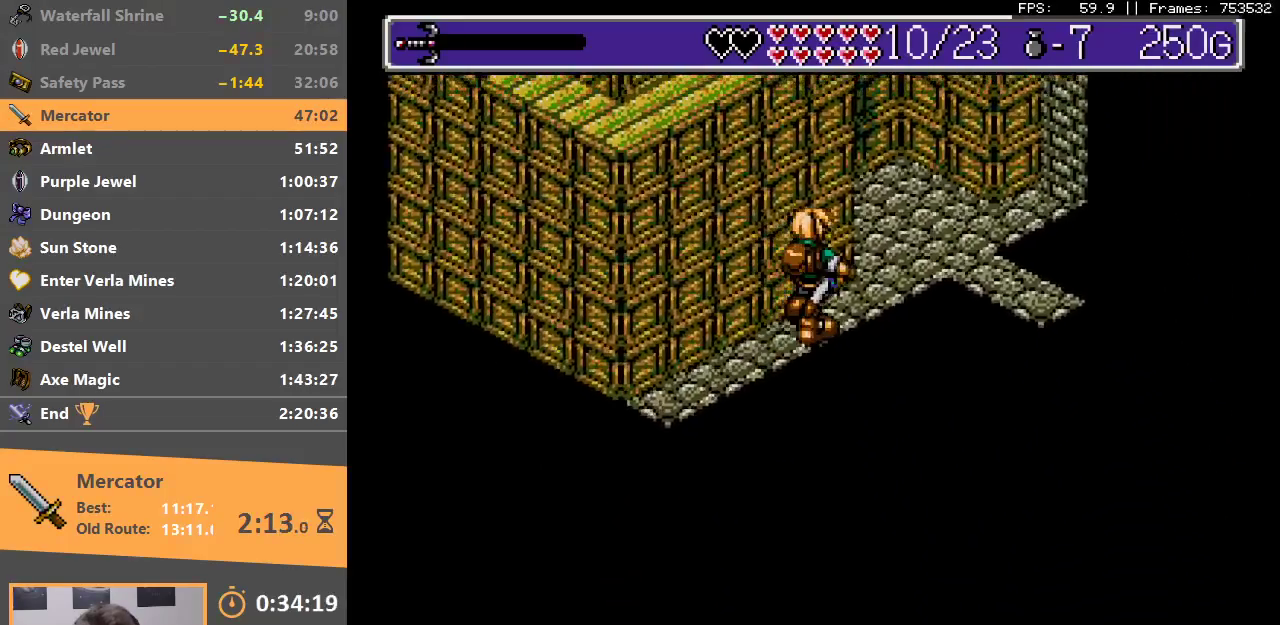
{"buttons": [], "events": []}
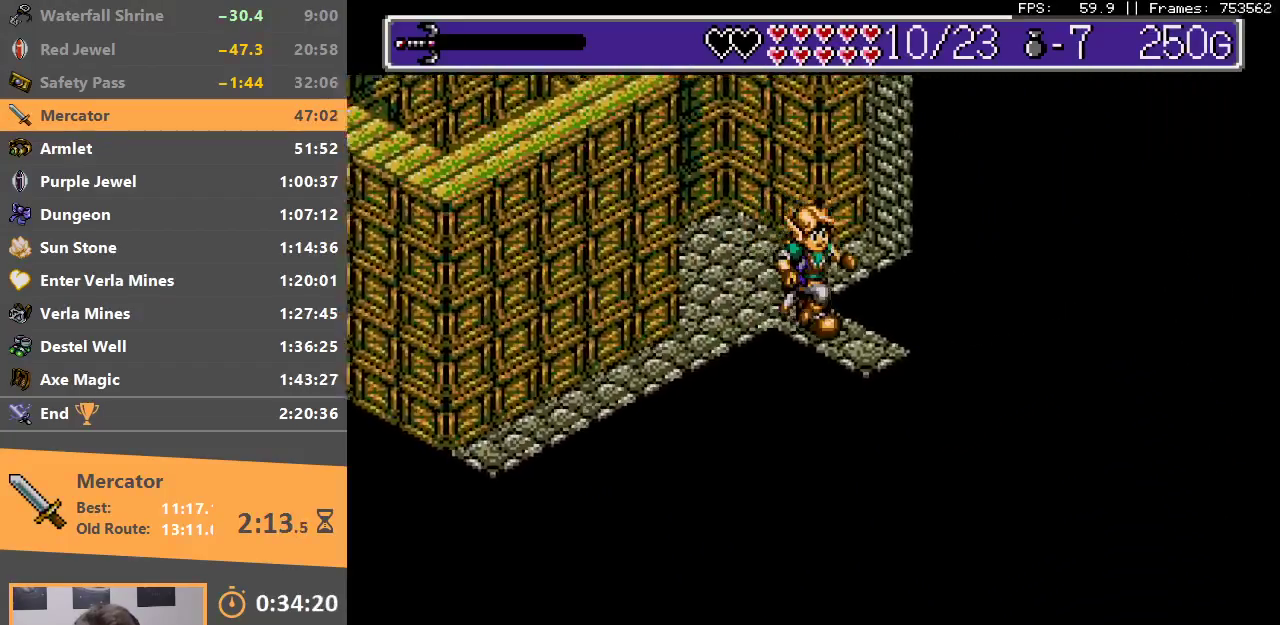
{"buttons": ["B"], "events": [[17, "B", "down"], [100, "B", "up"], [183, "B", "down"], [300, "B", "up"], [350, "B", "down"], [450, "B", "up"], [500, "B", "down"]]}
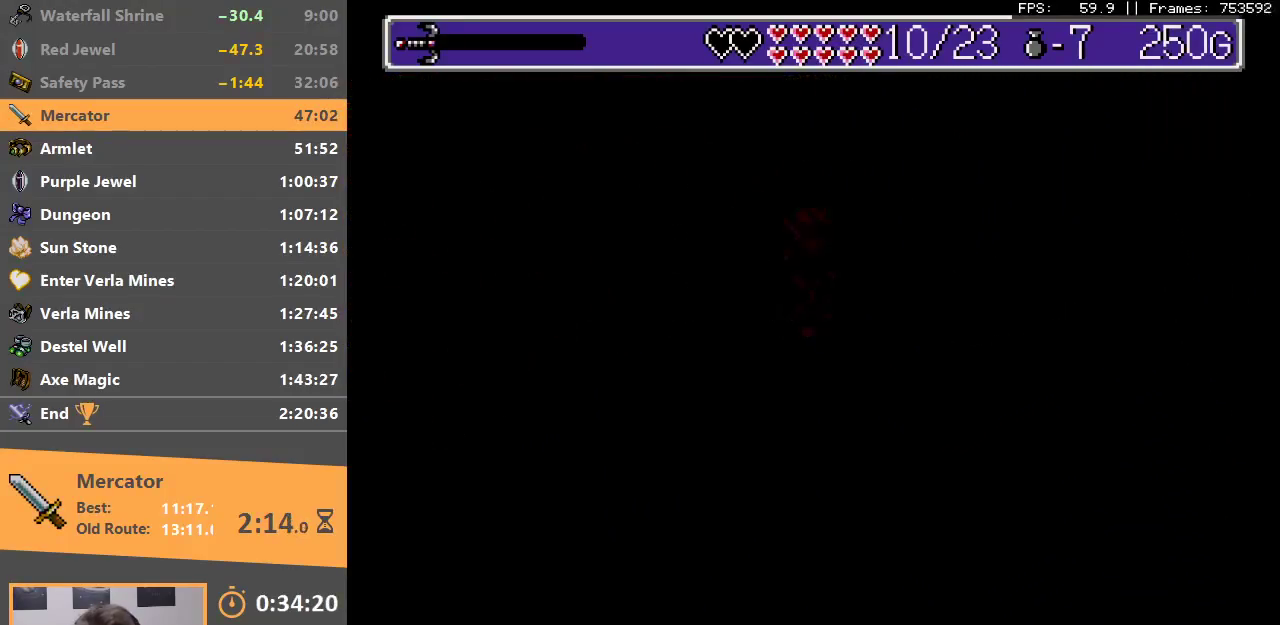
{"buttons": [], "events": [[33, "A", "down"], [100, "A", "up"], [100, "B", "up"], [150, "A", "down"], [167, "B", "down"], [267, "A", "up"], [267, "B", "up"], [317, "B", "down"], [333, "A", "down"], [367, "A", "up"], [367, "B", "up"]]}
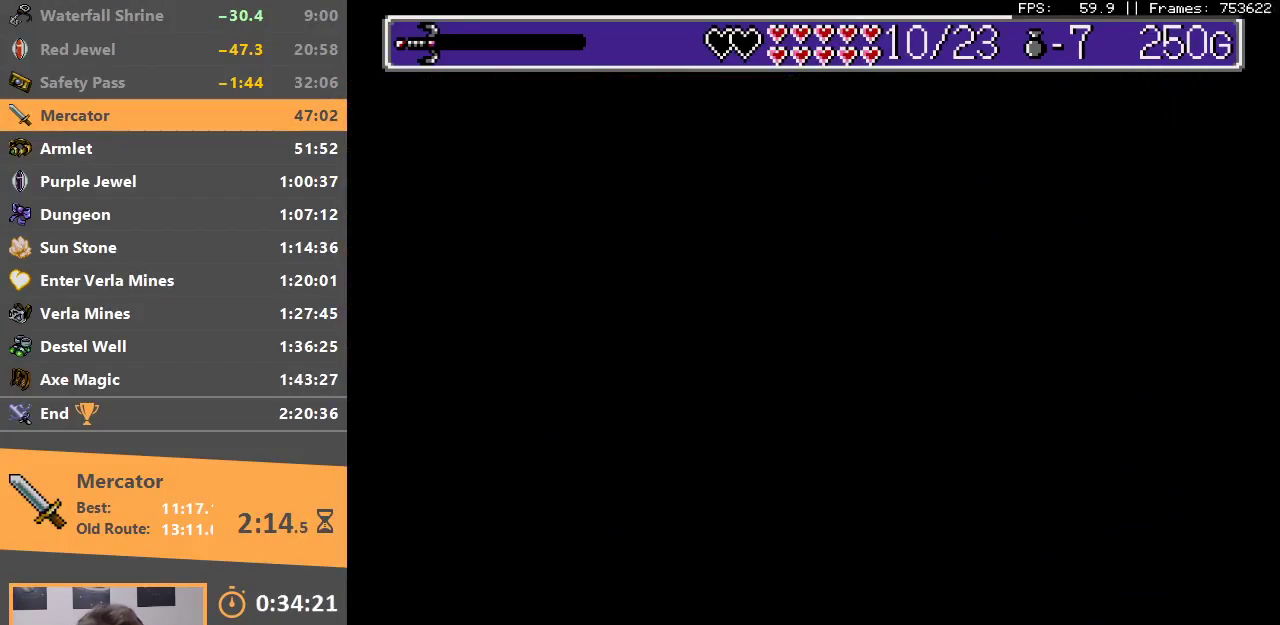
{"buttons": [], "events": []}
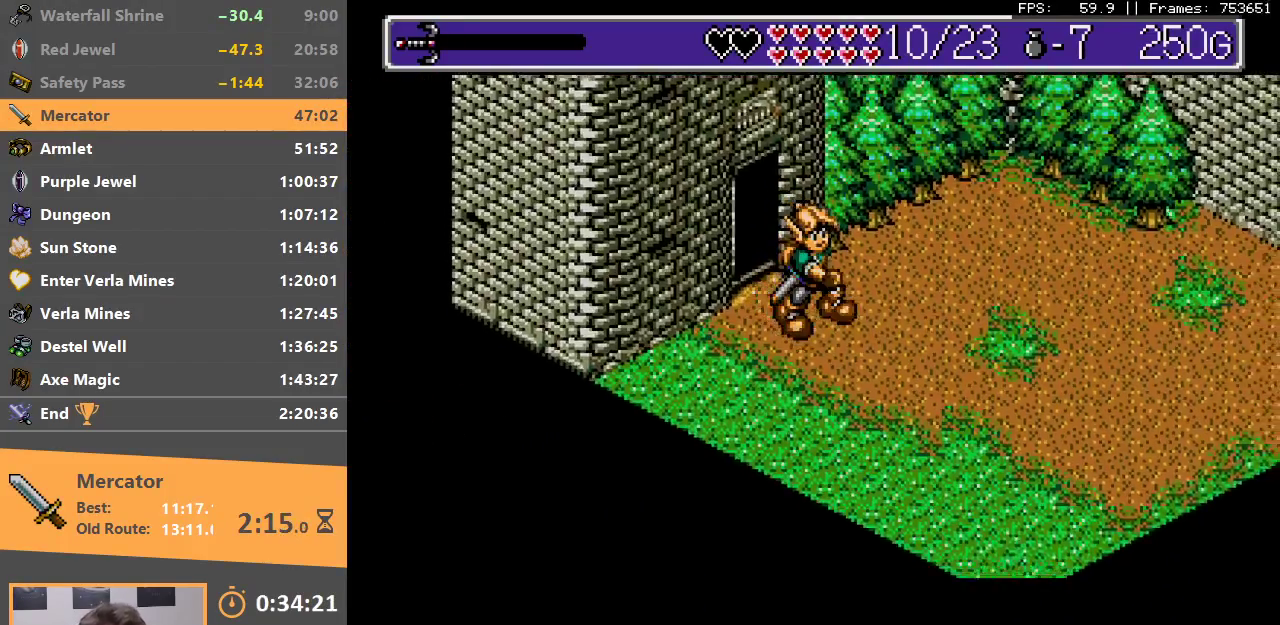
{"buttons": [], "events": []}
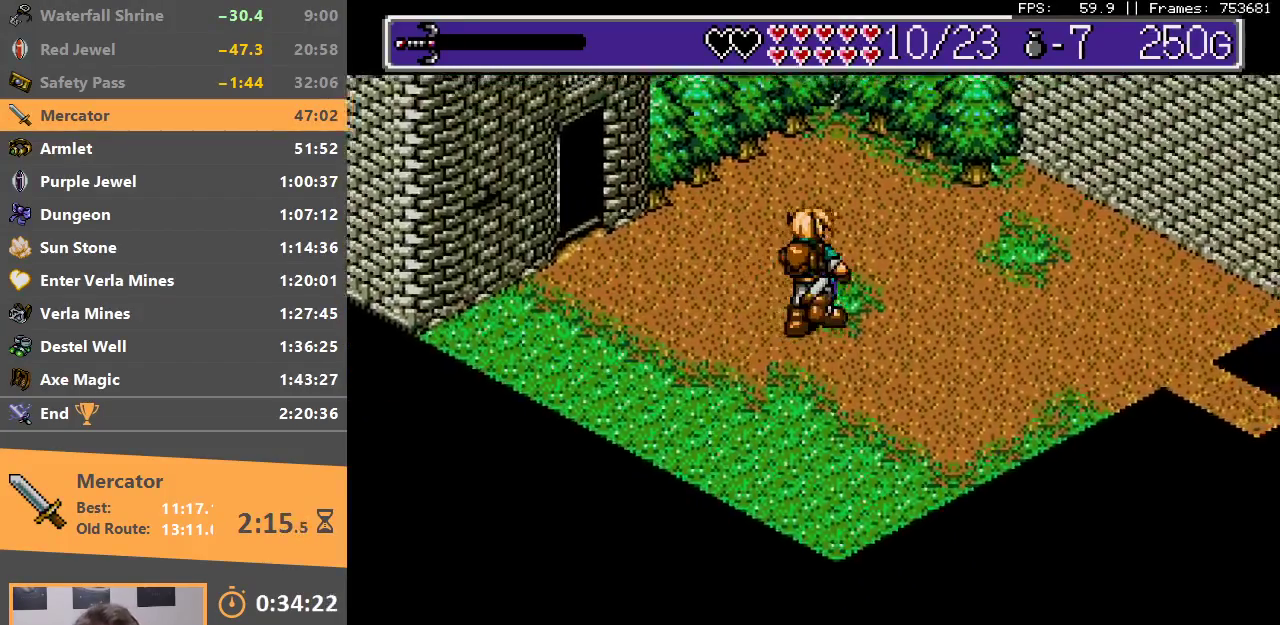
{"buttons": [], "events": []}
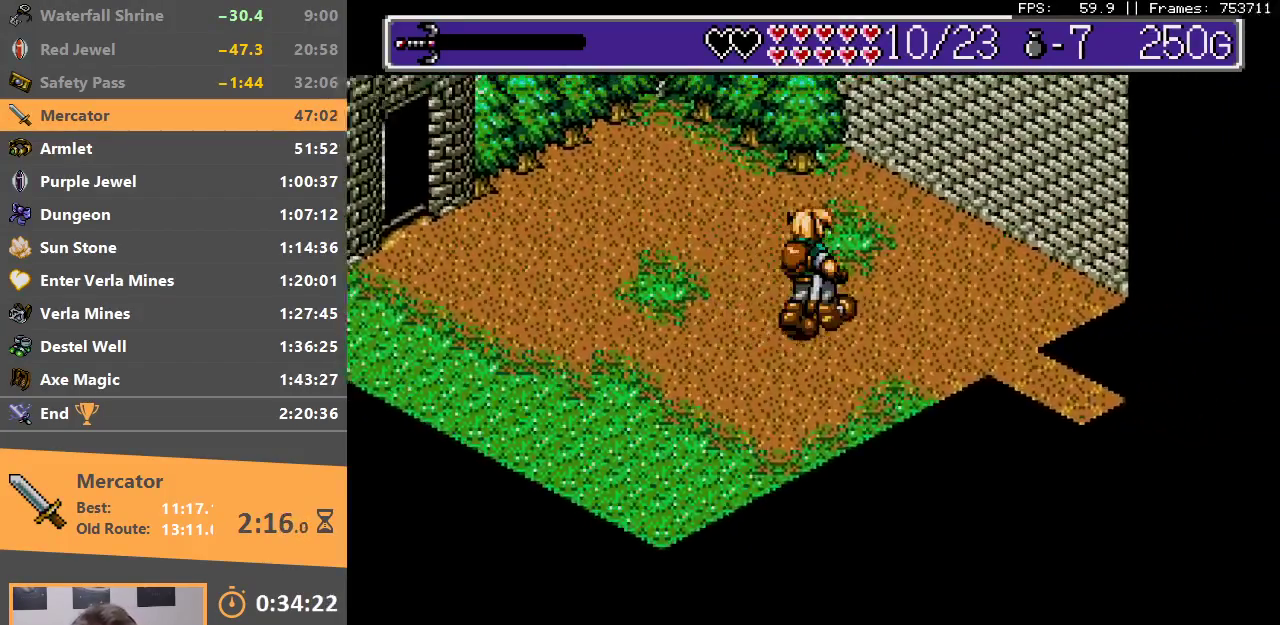
{"buttons": [], "events": []}
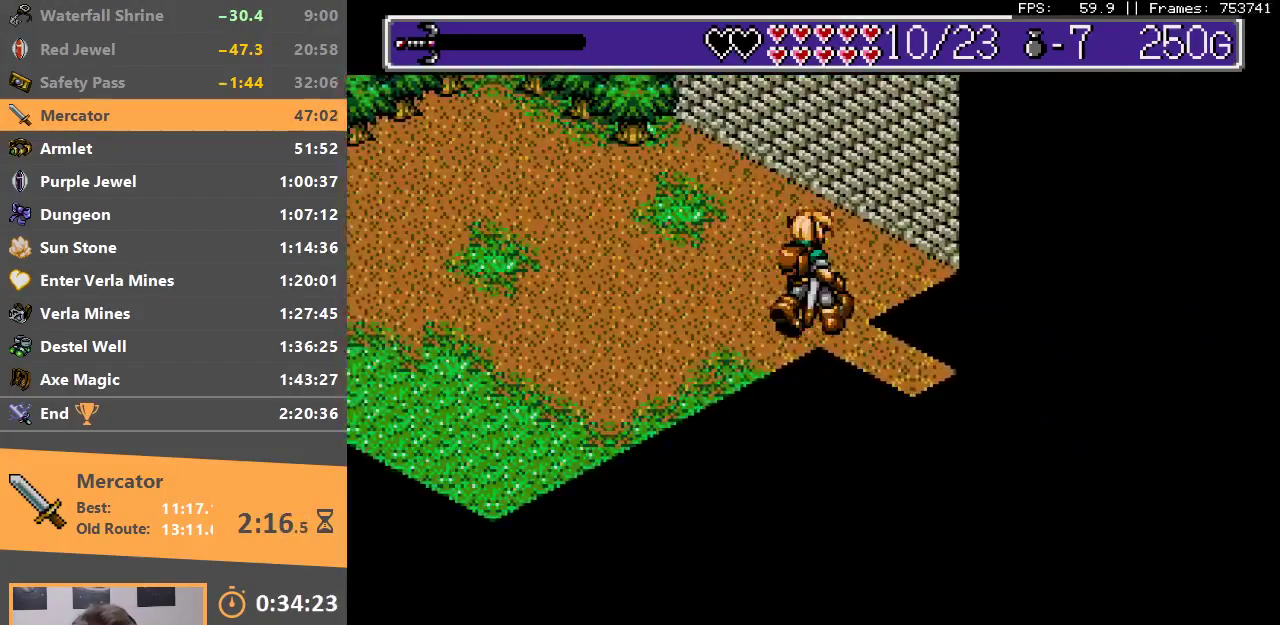
{"buttons": ["B"], "events": [[400, "B", "down"]]}
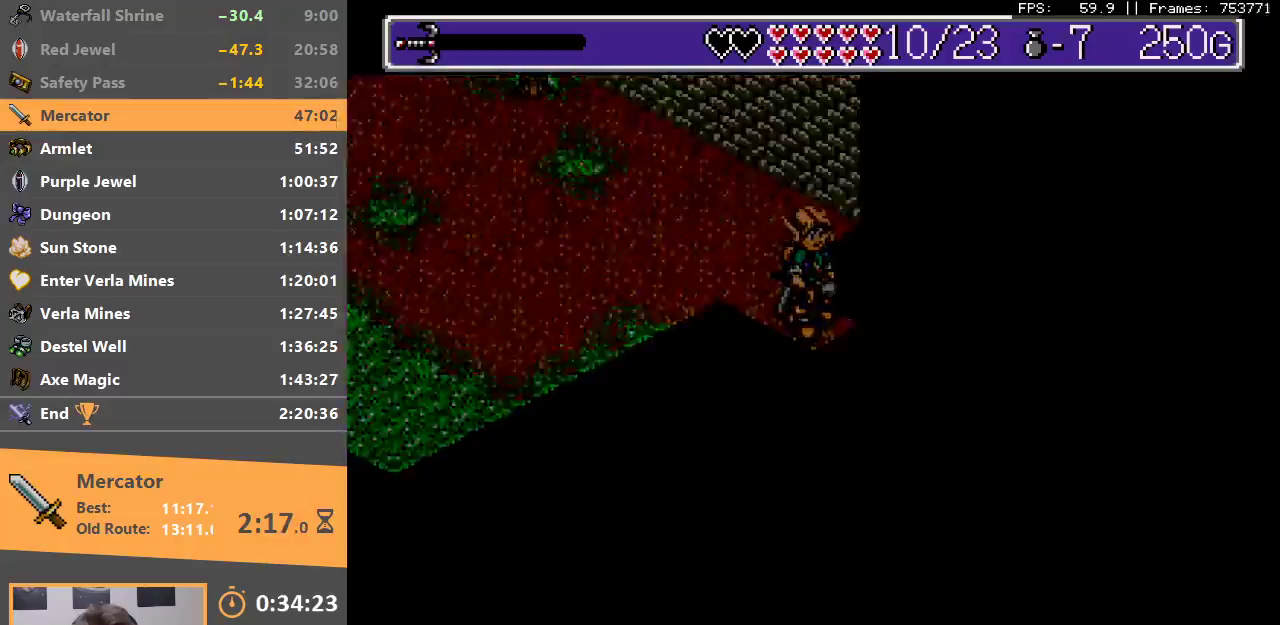
{"buttons": [], "events": [[17, "B", "up"], [67, "B", "down"], [167, "B", "up"]]}